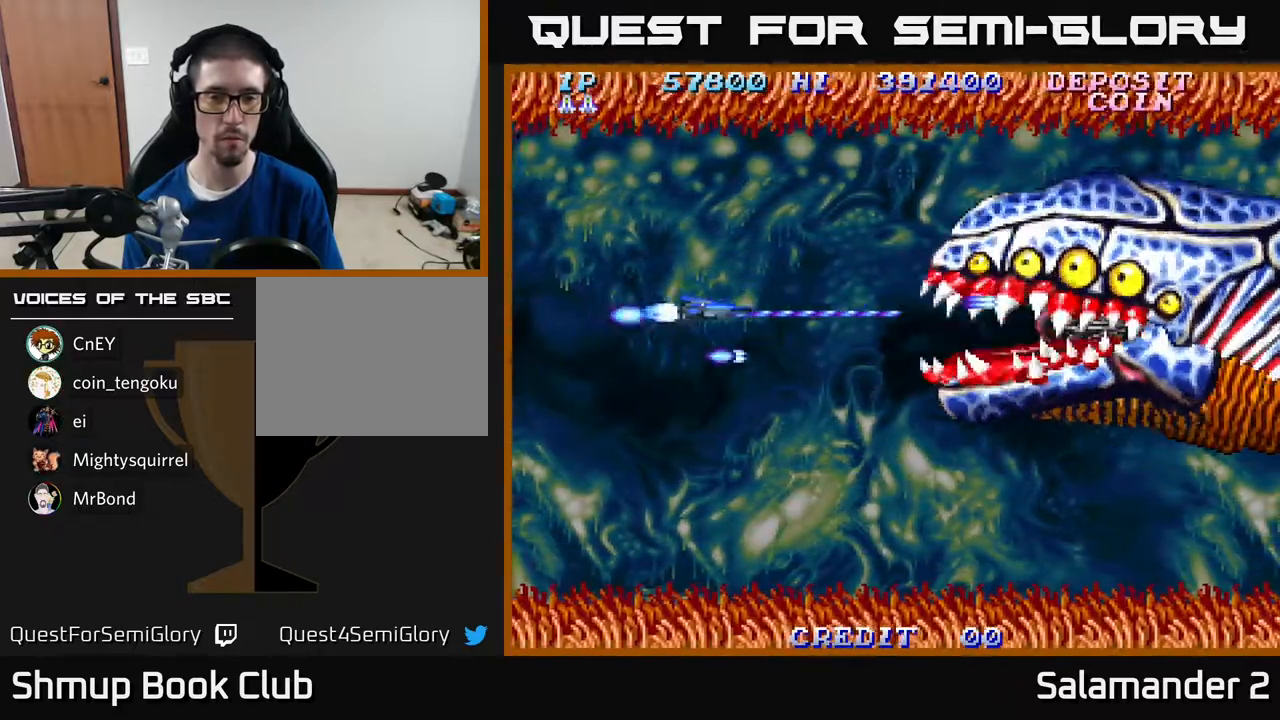
Gameplay with a controller (Xbox layout); each line is a JSON object with the inputs held at the frame after it. "events" lists button and stick changes between this image and that frame as [ms after this image, input, new state], when the widget could be followed in between. Not read: left_stick.
{"buttons": ["A", "DPAD_RIGHT"], "right_stick": "center", "events": [[50, "DPAD_DOWN", "down"], [117, "DPAD_DOWN", "up"]]}
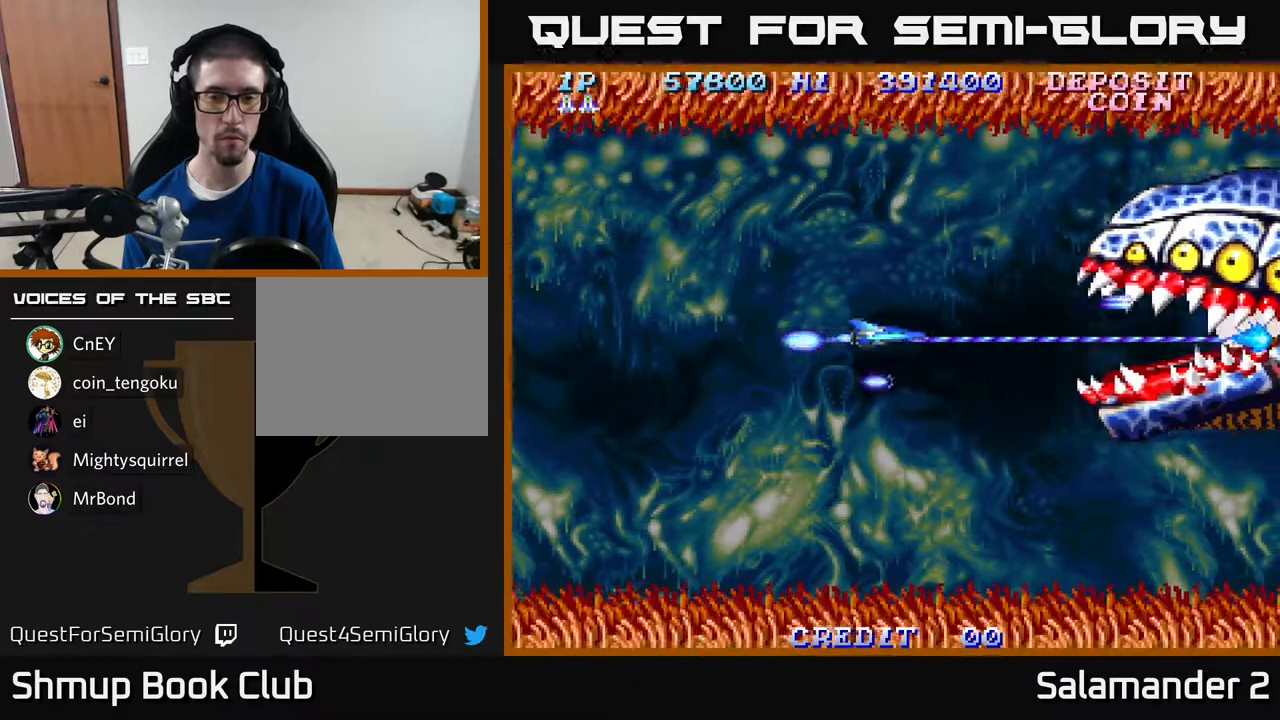
{"buttons": ["A", "DPAD_LEFT"], "right_stick": "center", "events": [[183, "DPAD_RIGHT", "up"], [183, "DPAD_UP", "down"], [250, "DPAD_LEFT", "down"], [283, "DPAD_UP", "up"]]}
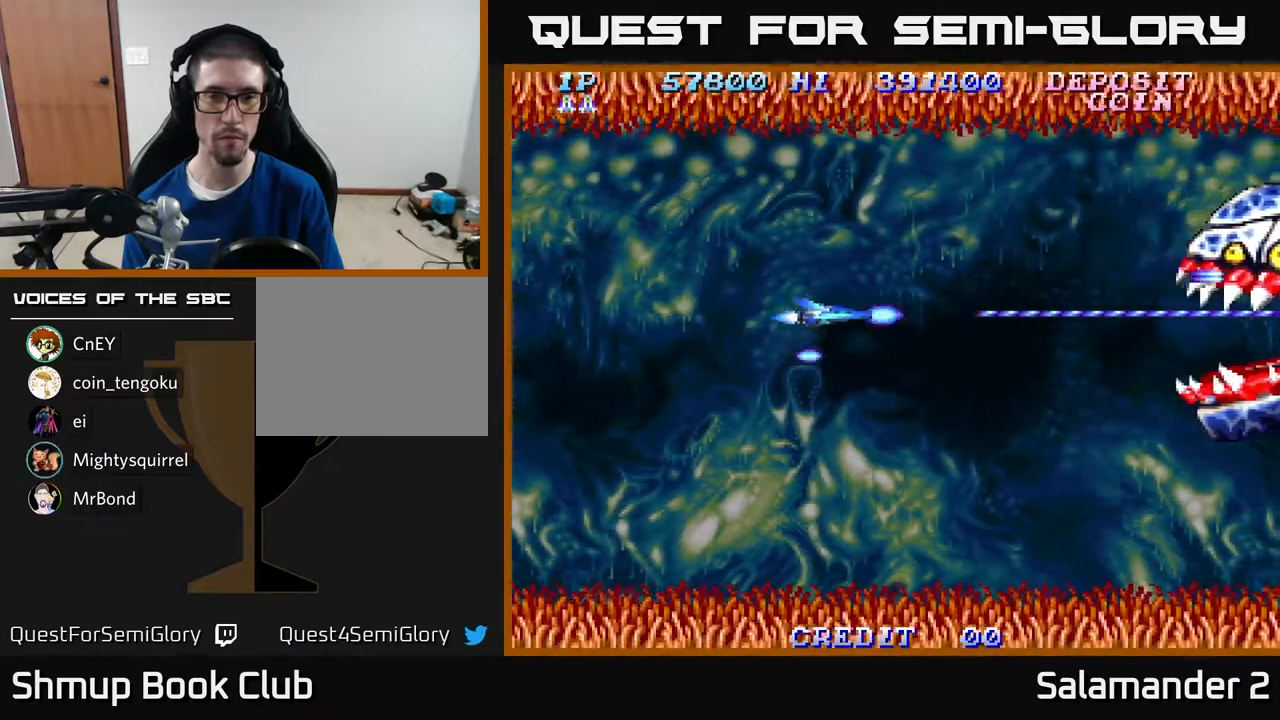
{"buttons": ["A", "DPAD_DOWN"], "right_stick": "center", "events": [[33, "DPAD_DOWN", "down"], [267, "DPAD_LEFT", "up"]]}
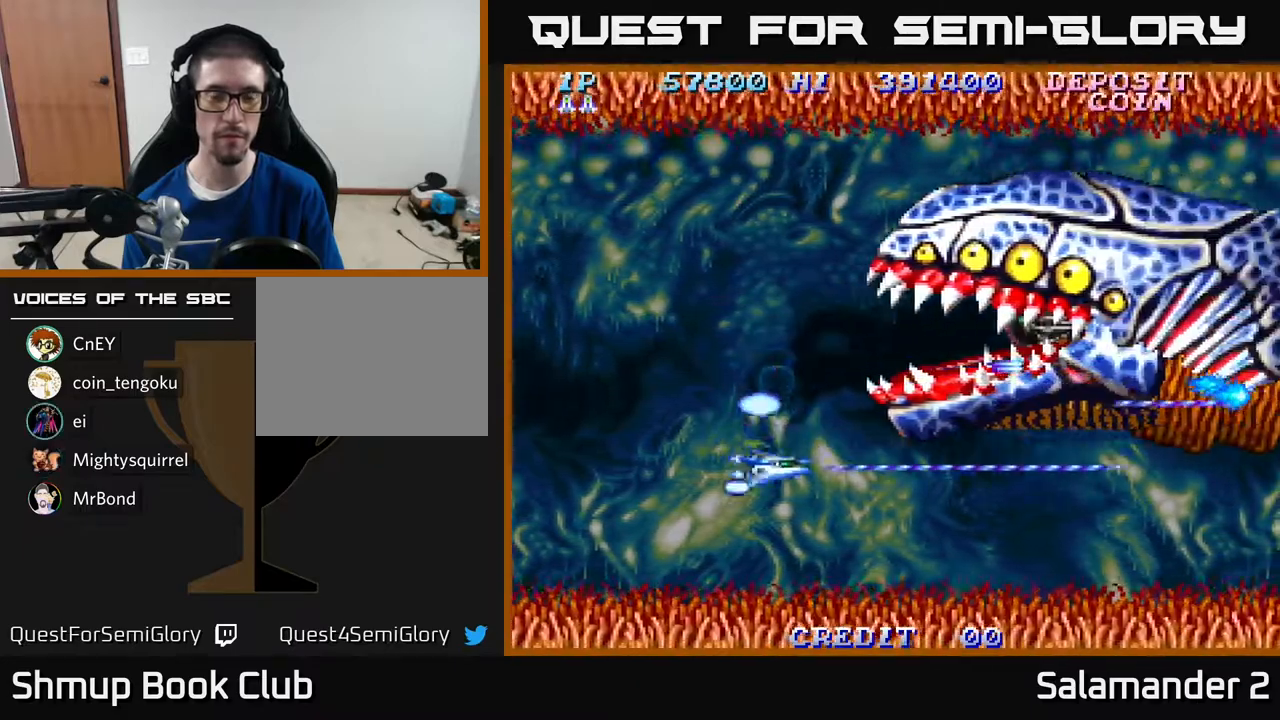
{"buttons": ["A", "DPAD_UP", "DPAD_LEFT"], "right_stick": "center", "events": [[250, "DPAD_LEFT", "down"], [267, "DPAD_DOWN", "up"], [483, "DPAD_UP", "down"]]}
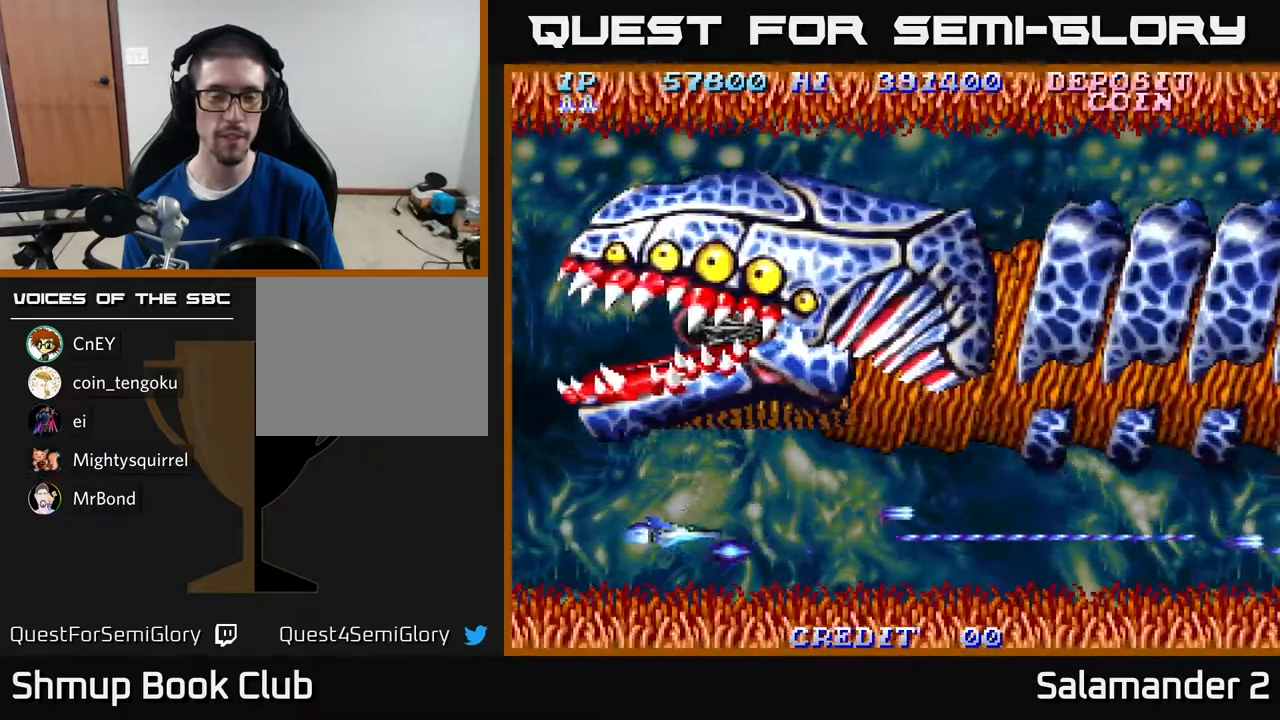
{"buttons": ["A", "DPAD_UP", "DPAD_LEFT"], "right_stick": "center", "events": [[200, "DPAD_UP", "up"], [483, "DPAD_UP", "down"]]}
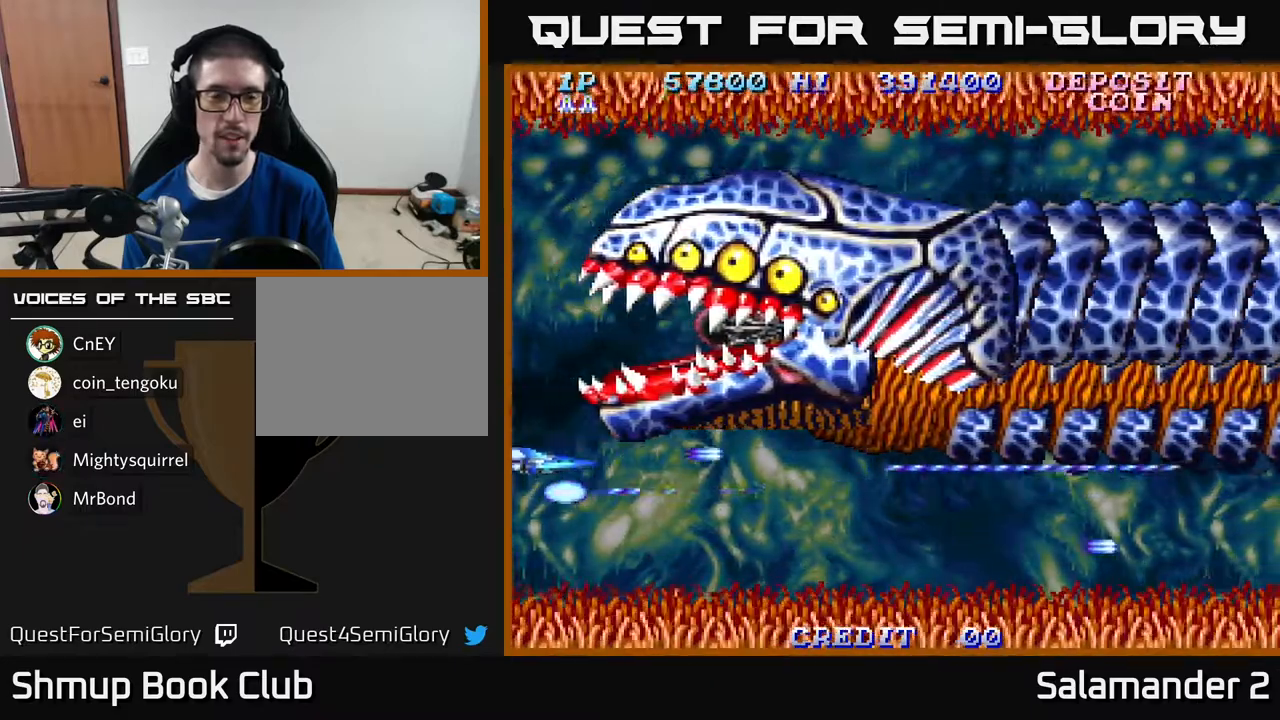
{"buttons": ["A", "DPAD_RIGHT"], "right_stick": "center", "events": [[33, "DPAD_LEFT", "up"], [367, "DPAD_RIGHT", "down"], [417, "DPAD_UP", "up"]]}
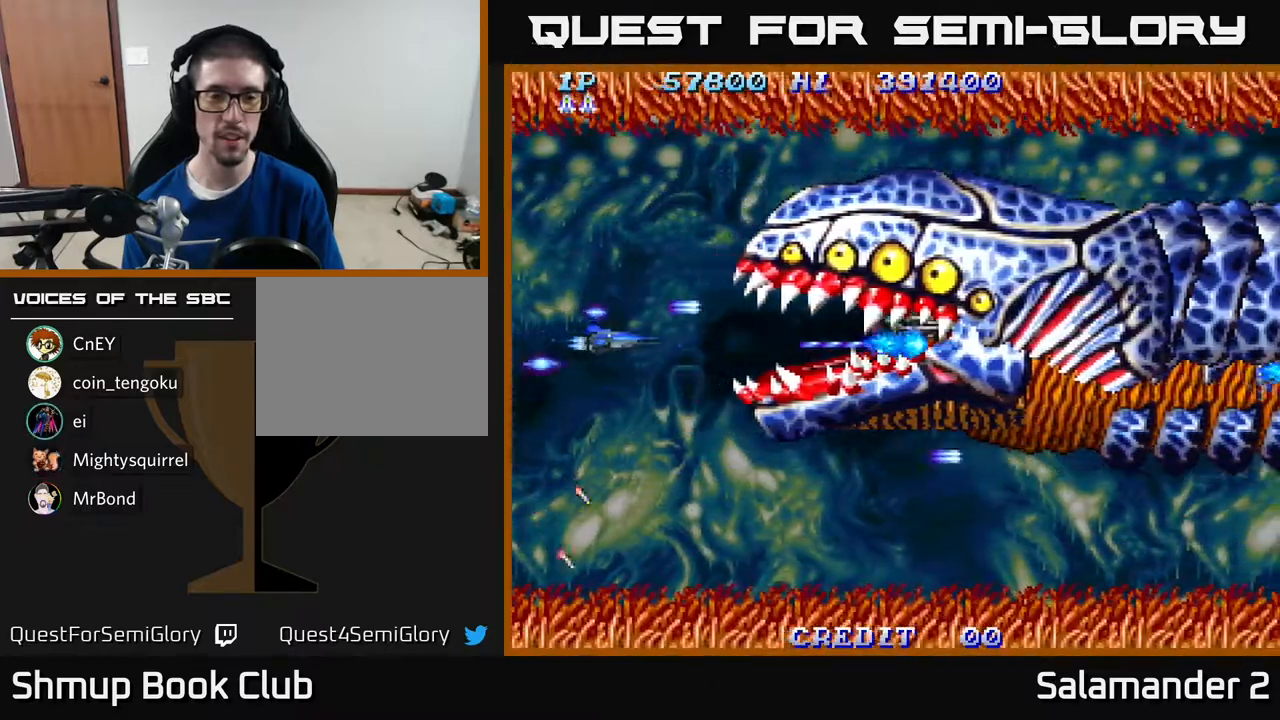
{"buttons": ["A", "DPAD_RIGHT"], "right_stick": "center", "events": [[217, "DPAD_UP", "down"], [267, "DPAD_UP", "up"]]}
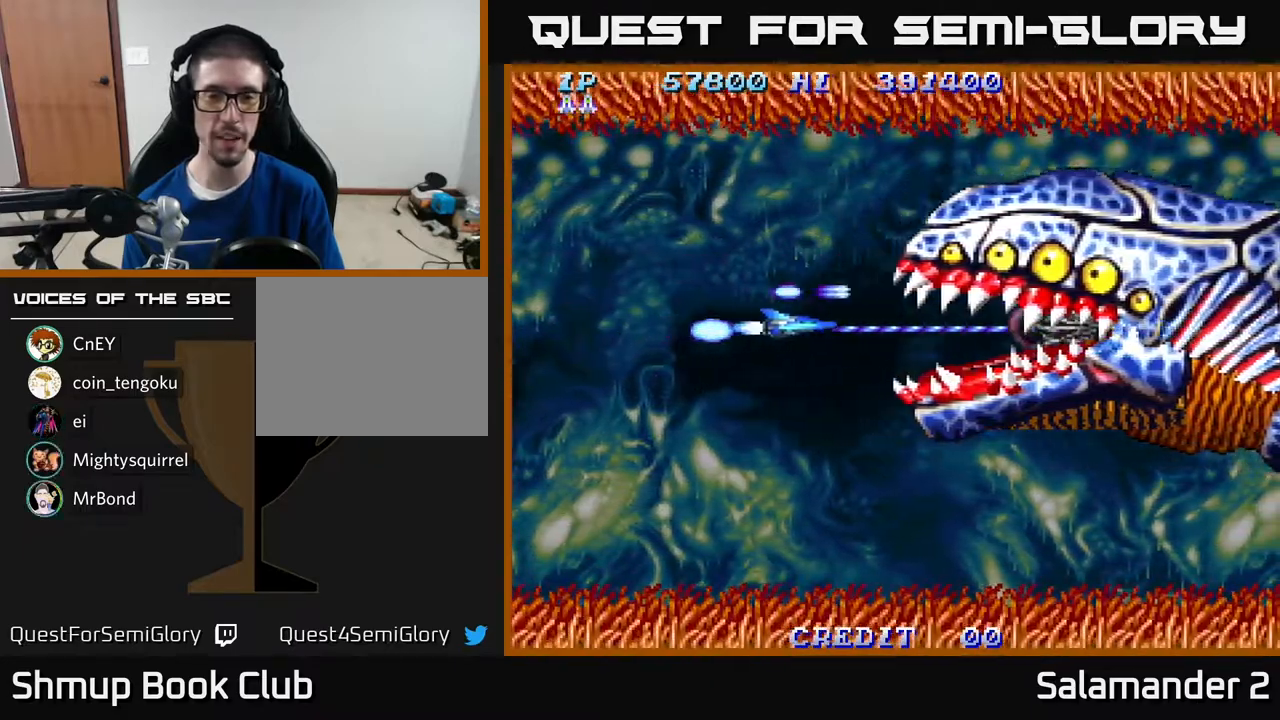
{"buttons": ["A", "DPAD_DOWN"], "right_stick": "center", "events": [[133, "DPAD_DOWN", "down"], [133, "DPAD_RIGHT", "up"]]}
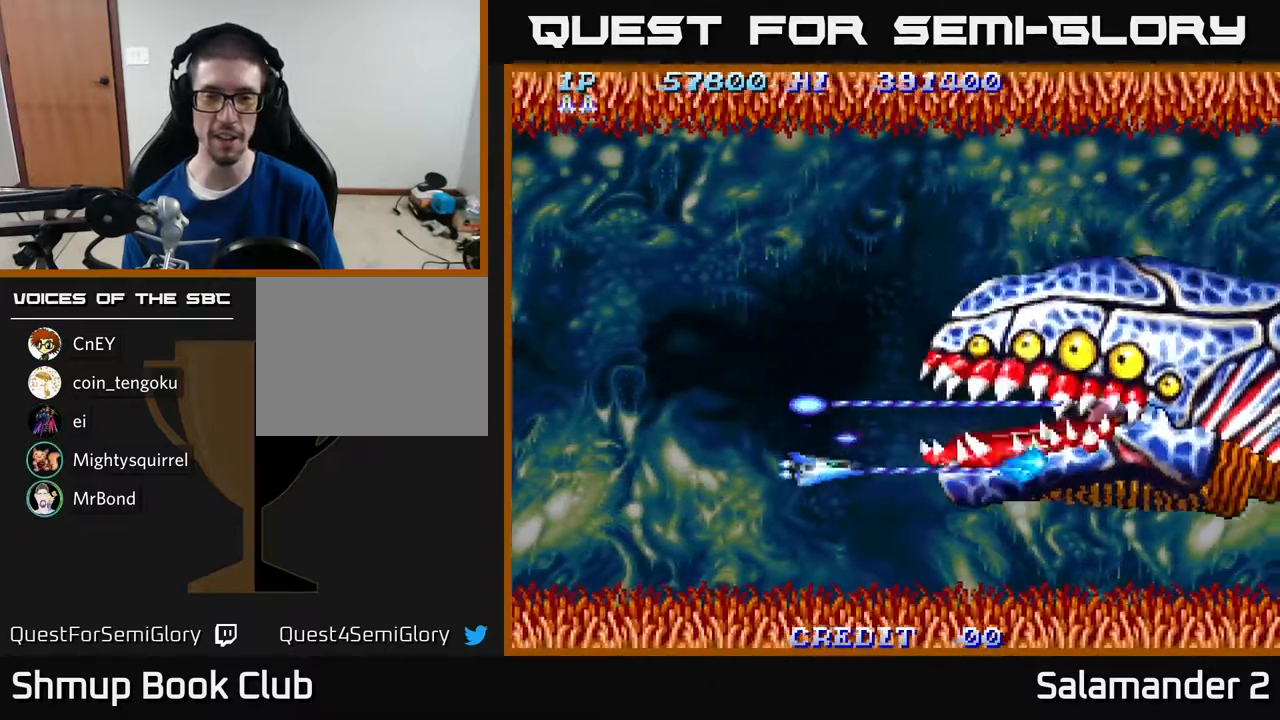
{"buttons": ["A", "DPAD_UP"], "right_stick": "center", "events": [[250, "DPAD_DOWN", "up"], [283, "DPAD_UP", "down"]]}
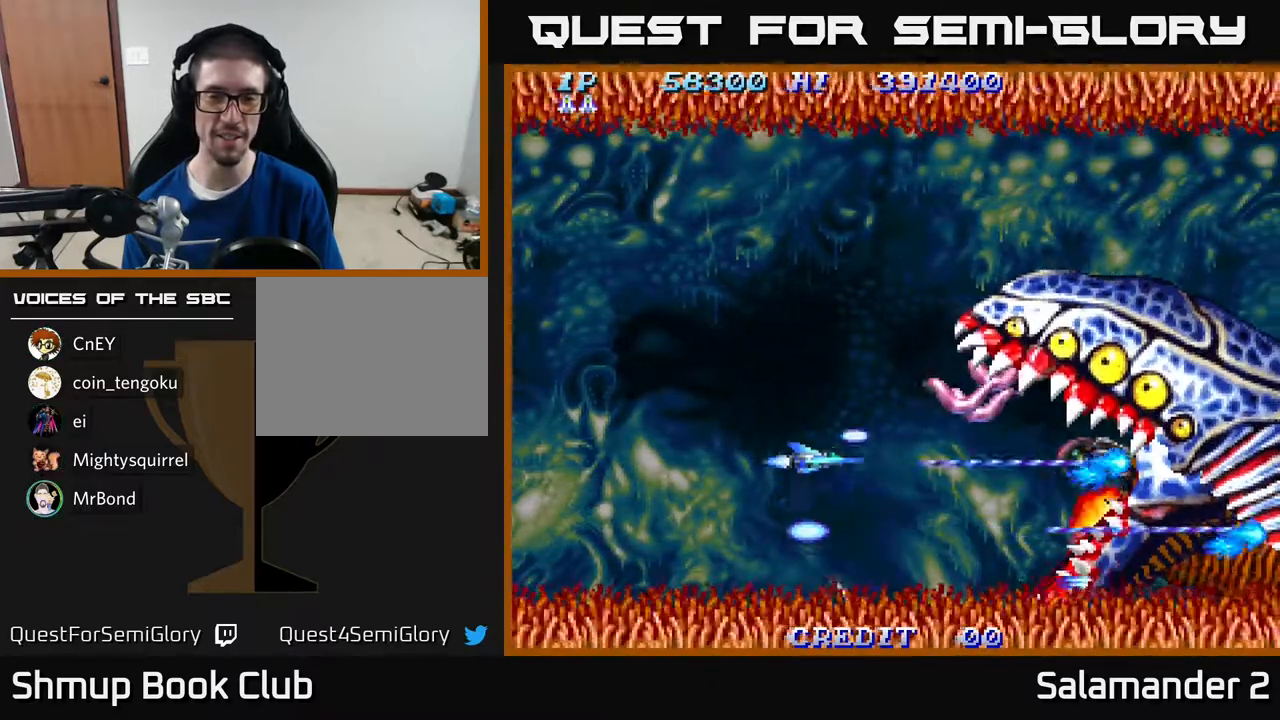
{"buttons": ["A", "DPAD_UP"], "right_stick": "center", "events": [[250, "DPAD_LEFT", "down"], [450, "DPAD_LEFT", "up"]]}
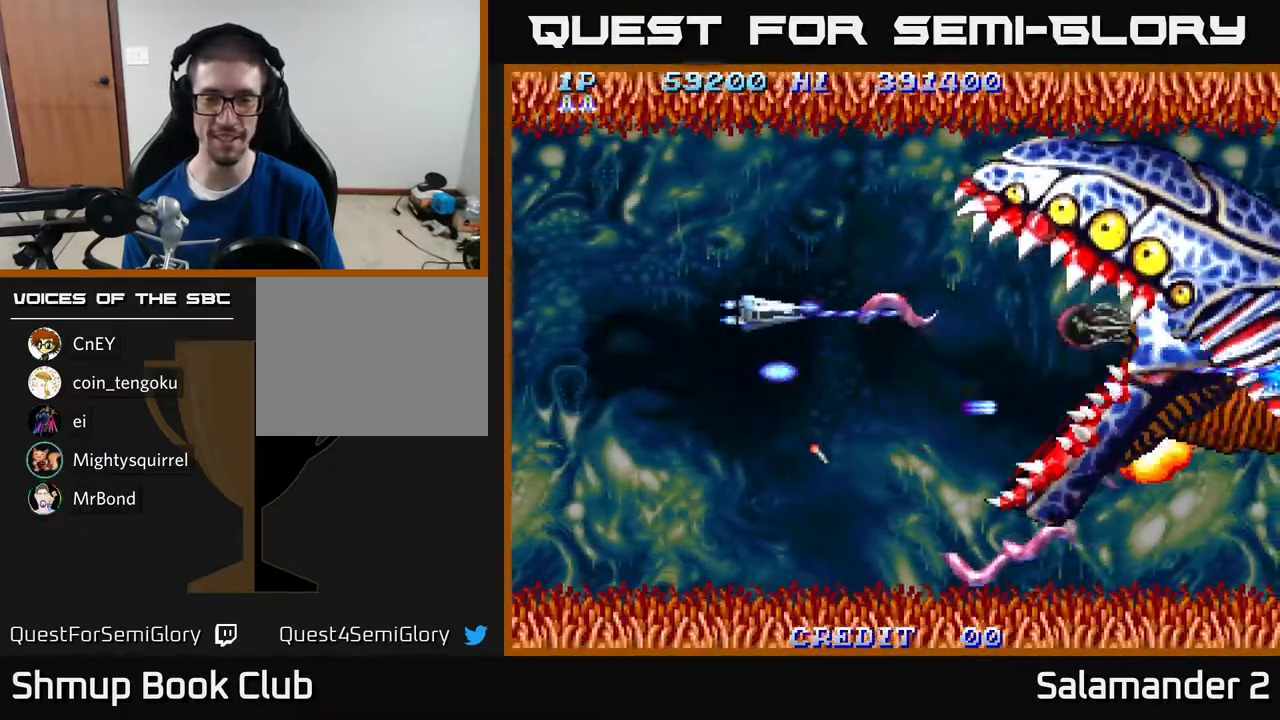
{"buttons": ["A", "DPAD_DOWN", "DPAD_LEFT"], "right_stick": "center", "events": [[150, "DPAD_UP", "up"], [183, "DPAD_DOWN", "down"], [500, "DPAD_LEFT", "down"]]}
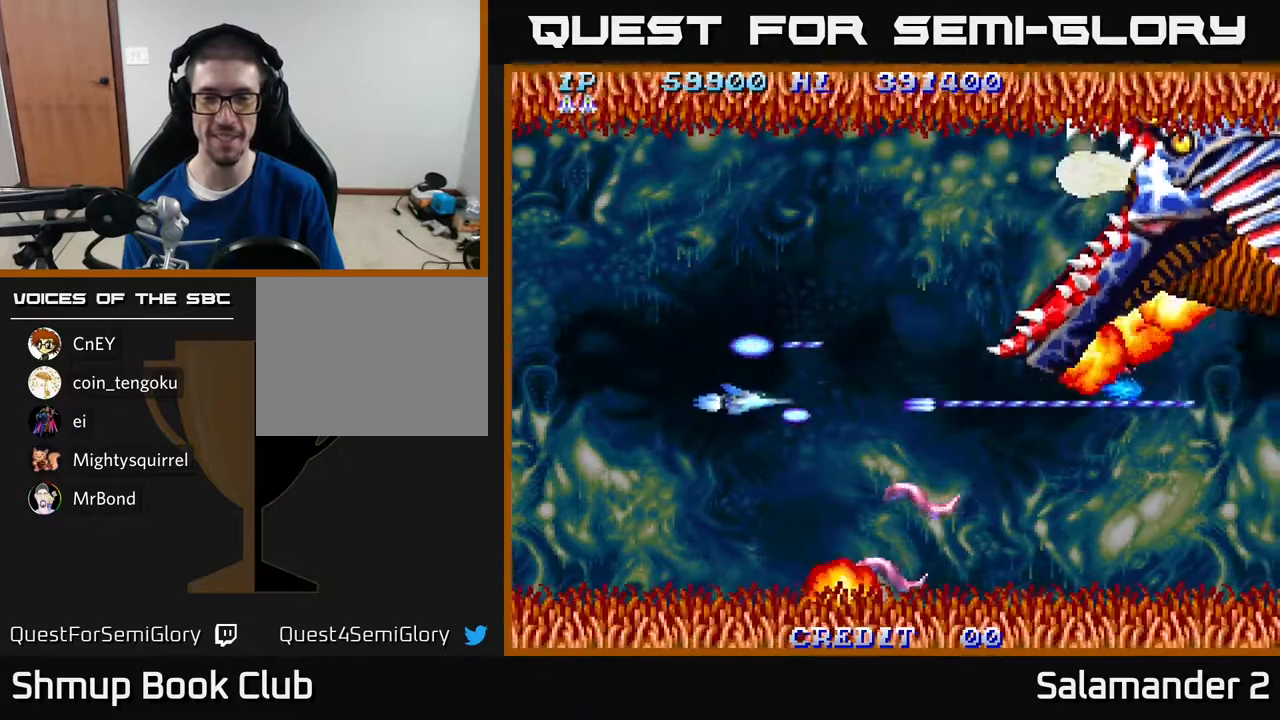
{"buttons": ["A", "DPAD_UP", "DPAD_LEFT"], "right_stick": "center", "events": [[317, "DPAD_LEFT", "up"], [383, "DPAD_DOWN", "up"], [400, "DPAD_LEFT", "down"], [417, "DPAD_UP", "down"]]}
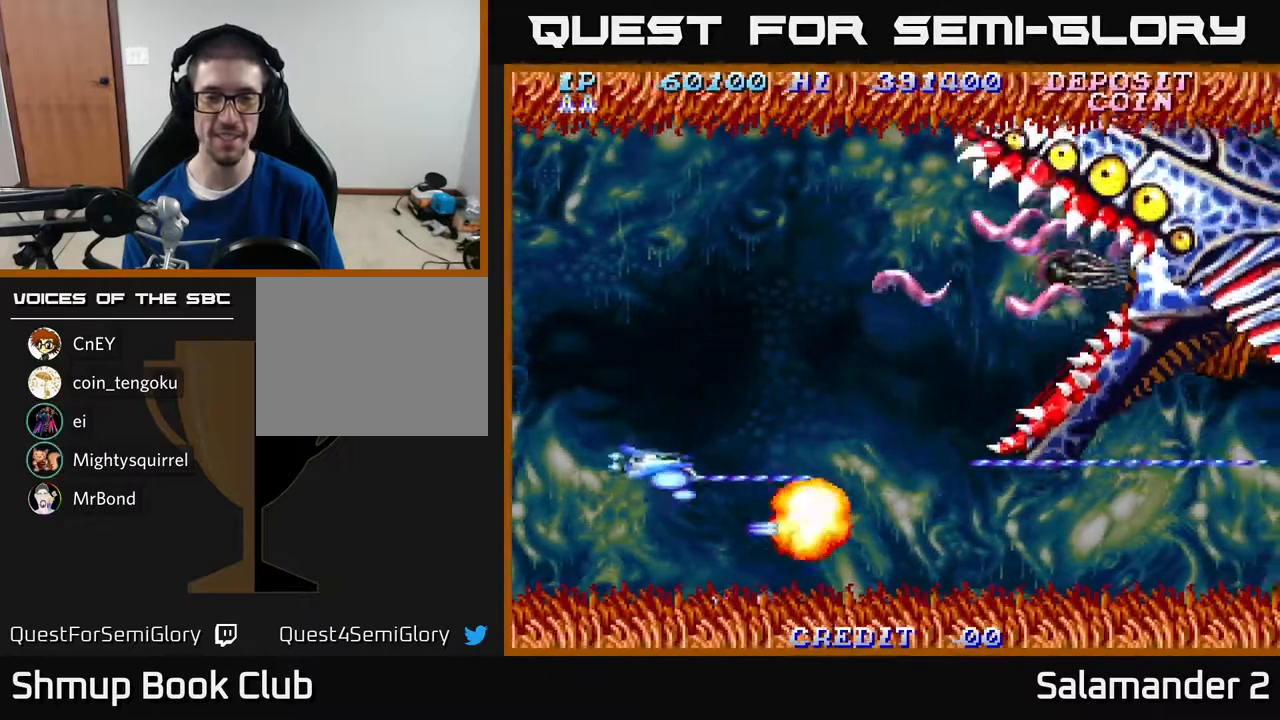
{"buttons": ["A", "DPAD_UP"], "right_stick": "center", "events": [[33, "DPAD_LEFT", "up"]]}
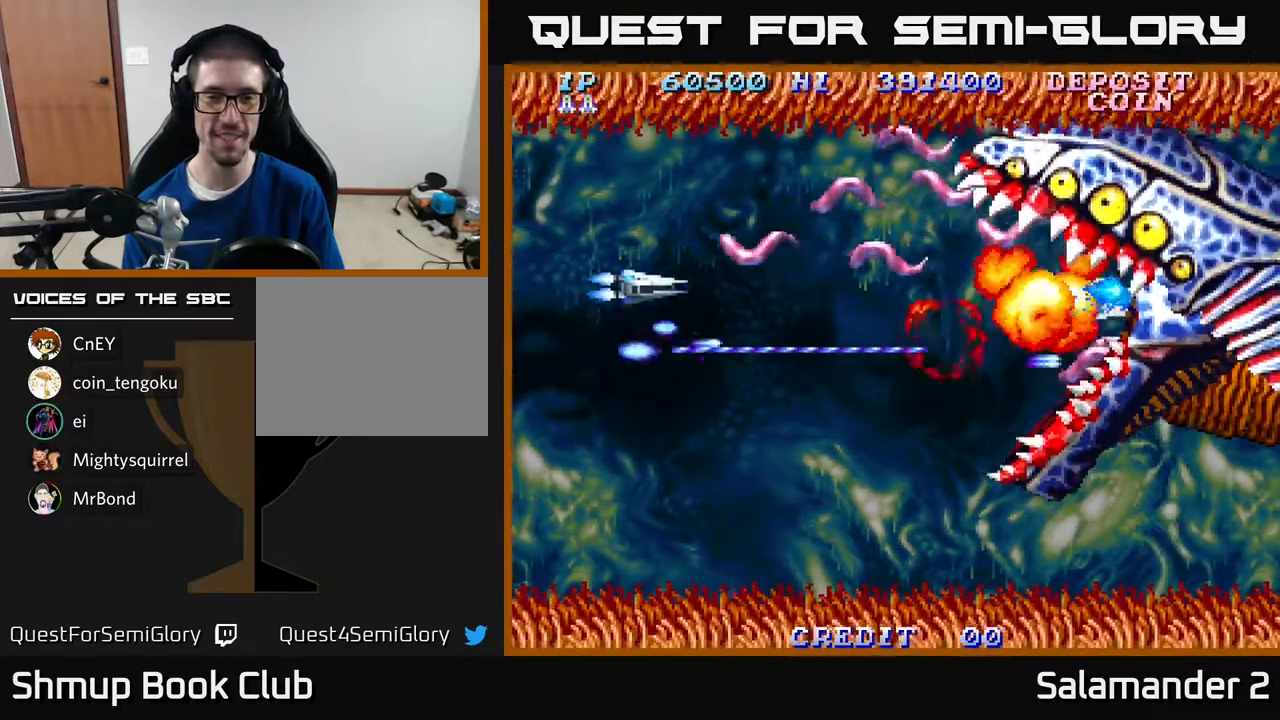
{"buttons": ["A", "DPAD_UP"], "right_stick": "center", "events": [[17, "DPAD_LEFT", "down"], [283, "DPAD_LEFT", "up"]]}
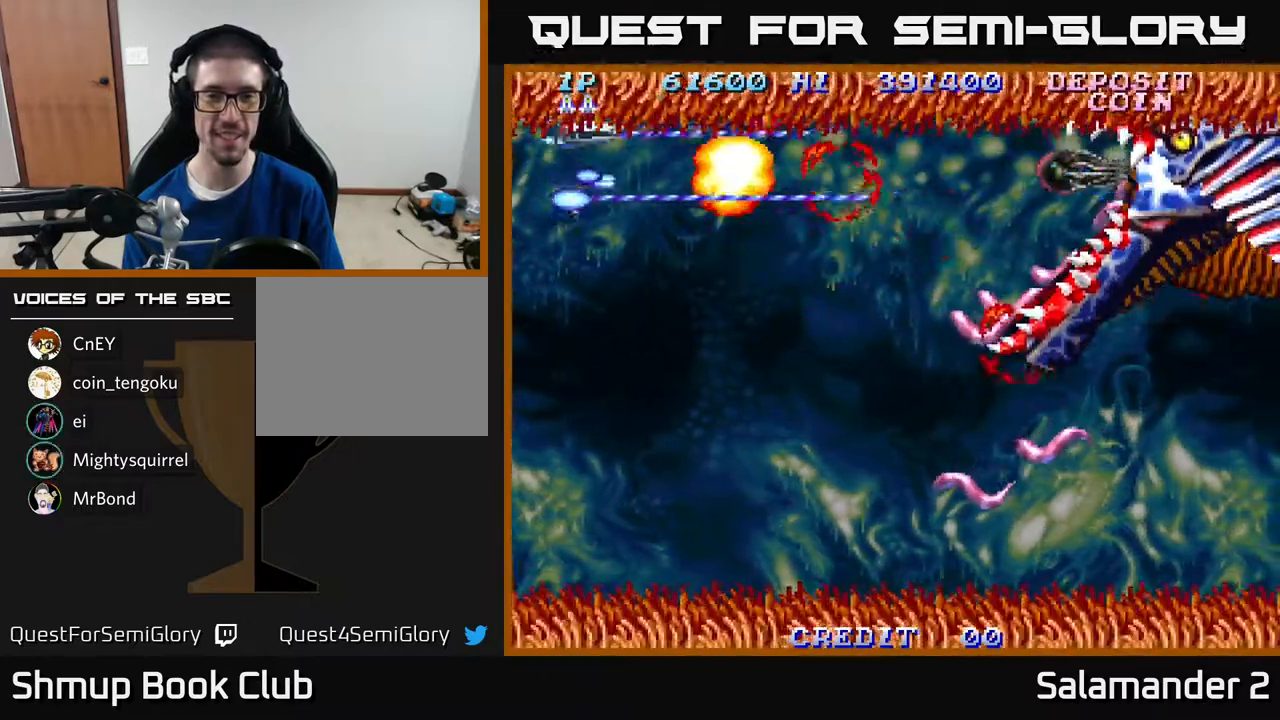
{"buttons": ["A", "DPAD_DOWN", "DPAD_RIGHT"], "right_stick": "center", "events": [[50, "DPAD_UP", "up"], [83, "DPAD_DOWN", "down"], [500, "DPAD_RIGHT", "down"]]}
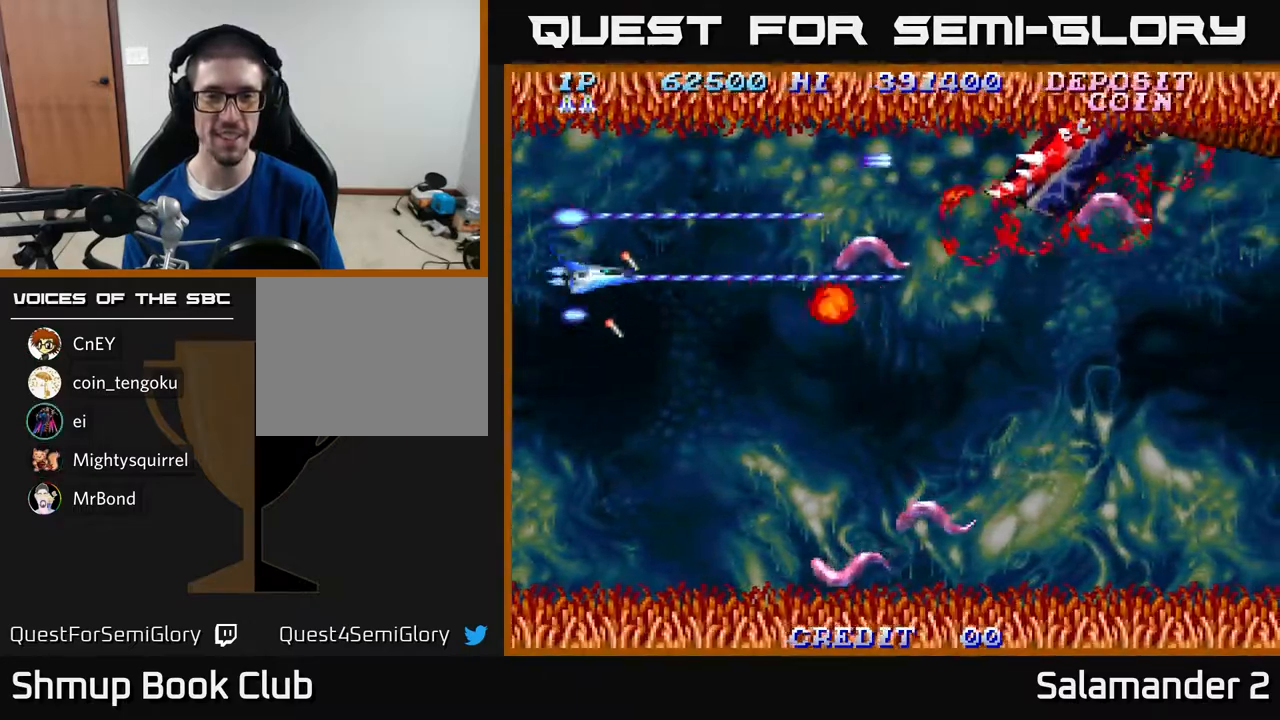
{"buttons": ["A", "DPAD_DOWN"], "right_stick": "center", "events": [[117, "DPAD_RIGHT", "up"]]}
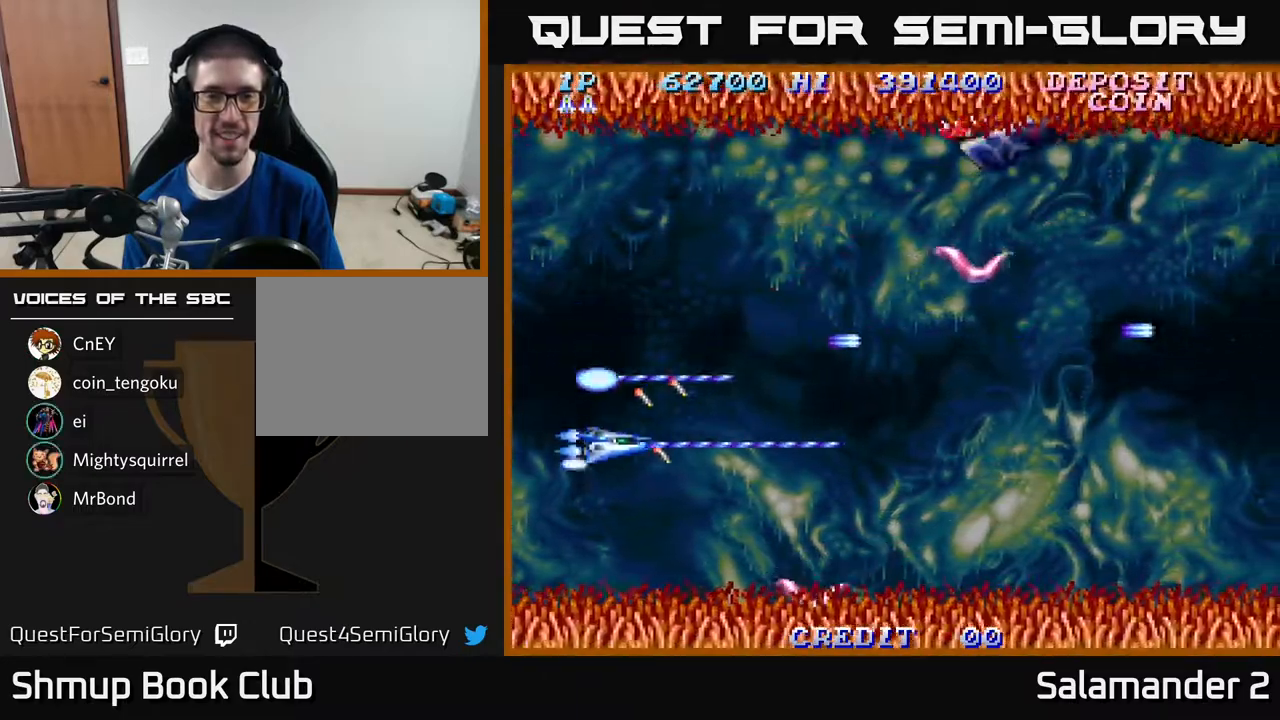
{"buttons": ["A", "DPAD_UP"], "right_stick": "center", "events": [[117, "DPAD_DOWN", "up"], [150, "DPAD_UP", "down"]]}
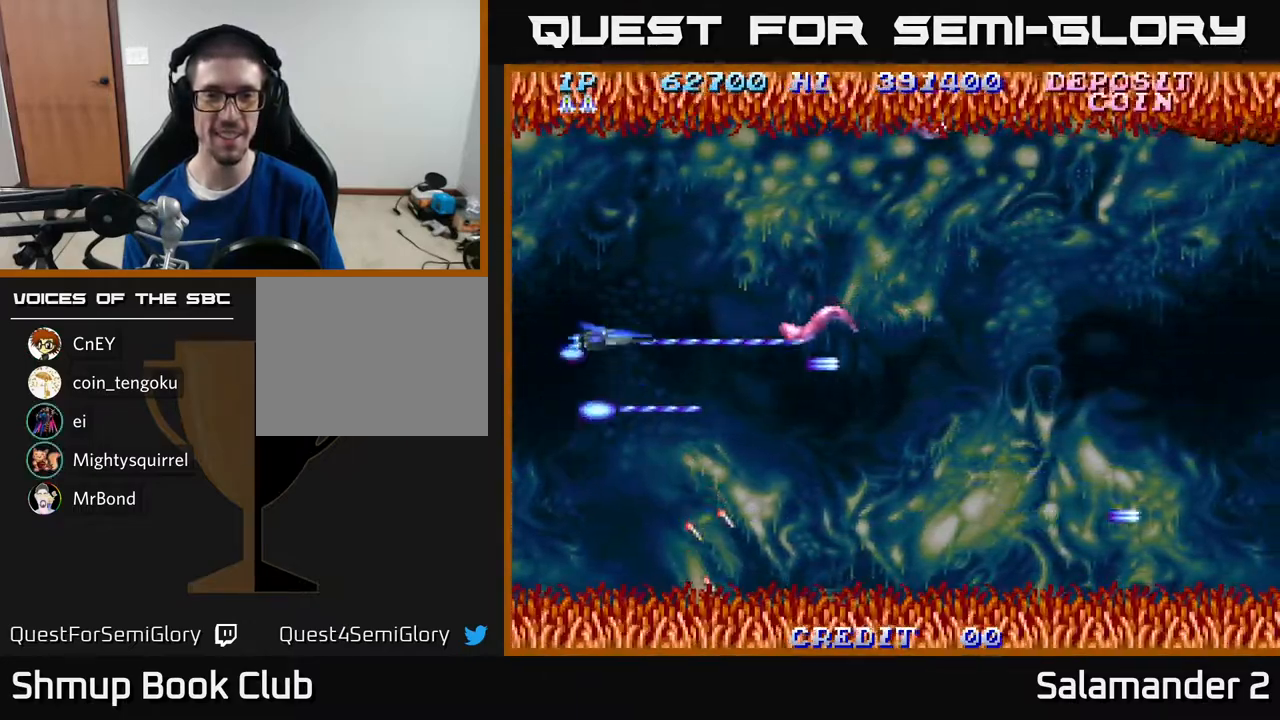
{"buttons": ["A", "DPAD_UP", "DPAD_LEFT"], "right_stick": "center", "events": [[417, "DPAD_LEFT", "down"]]}
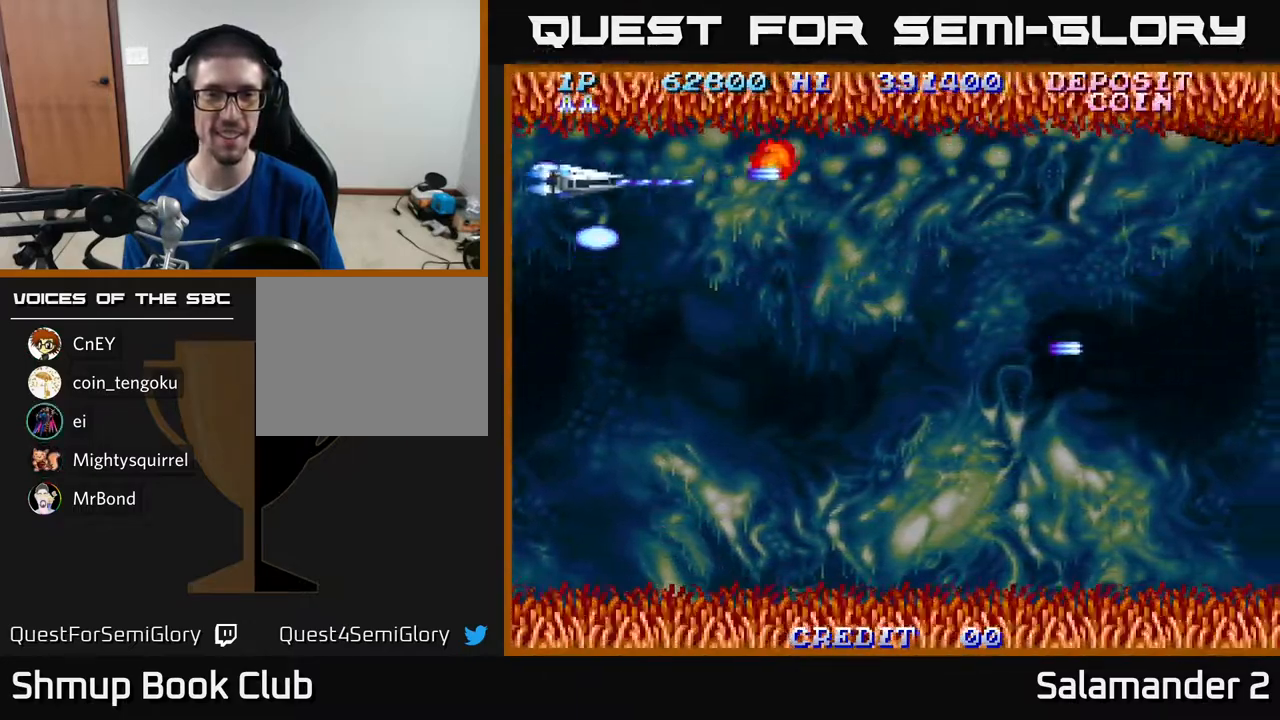
{"buttons": ["A", "DPAD_UP"], "right_stick": "center", "events": [[183, "DPAD_LEFT", "up"]]}
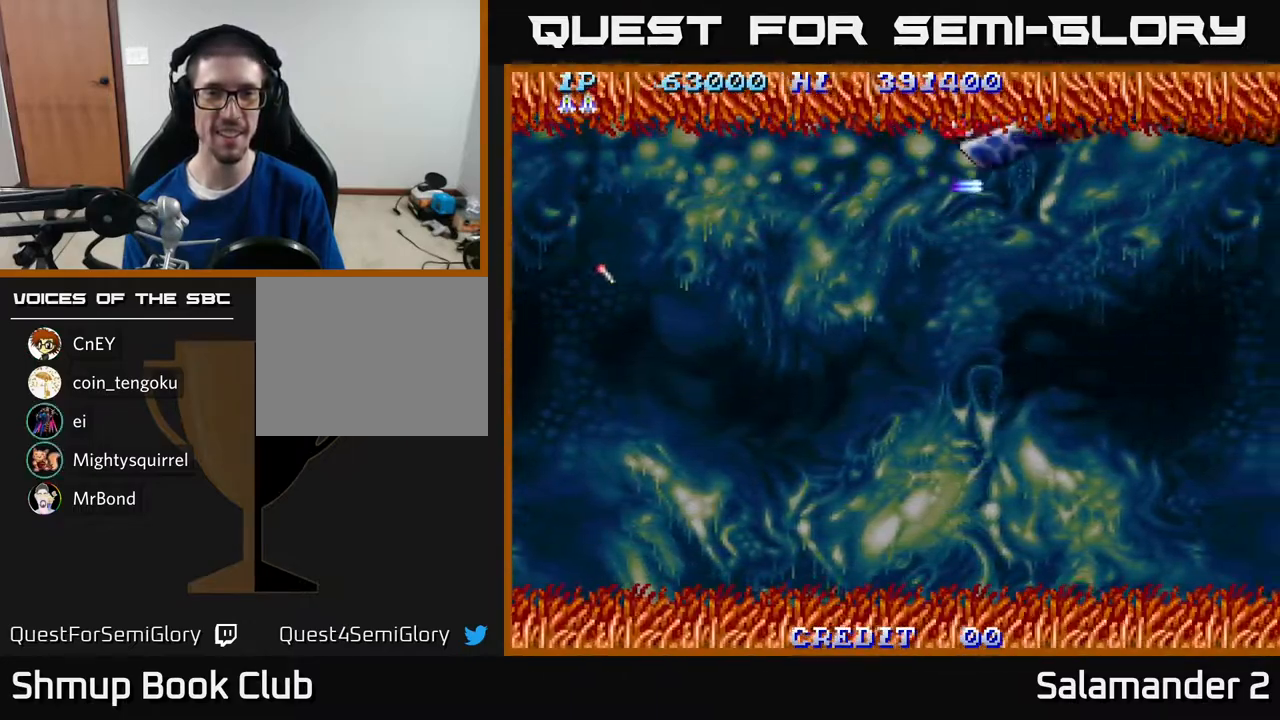
{"buttons": ["A", "DPAD_DOWN", "DPAD_RIGHT"], "right_stick": "center", "events": [[100, "DPAD_UP", "up"], [150, "DPAD_DOWN", "down"], [333, "DPAD_RIGHT", "down"]]}
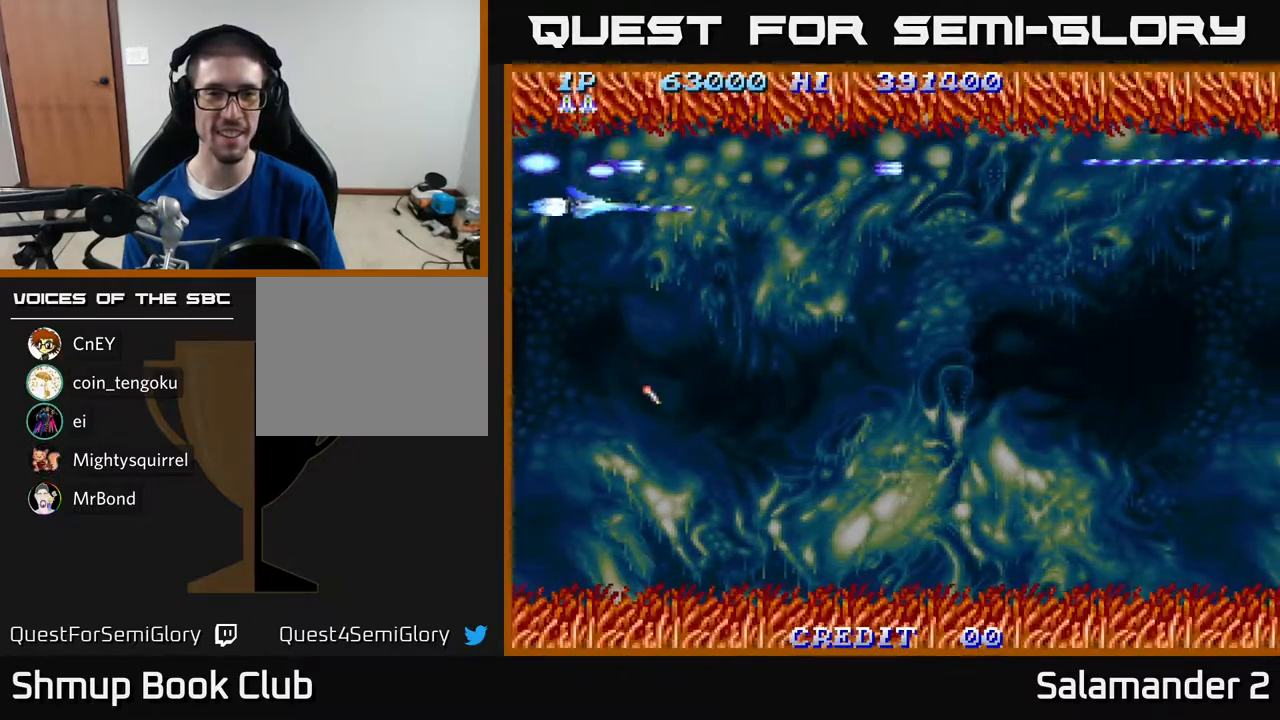
{"buttons": ["A", "DPAD_RIGHT"], "right_stick": "center", "events": [[150, "DPAD_RIGHT", "up"], [433, "DPAD_RIGHT", "down"], [483, "DPAD_DOWN", "up"]]}
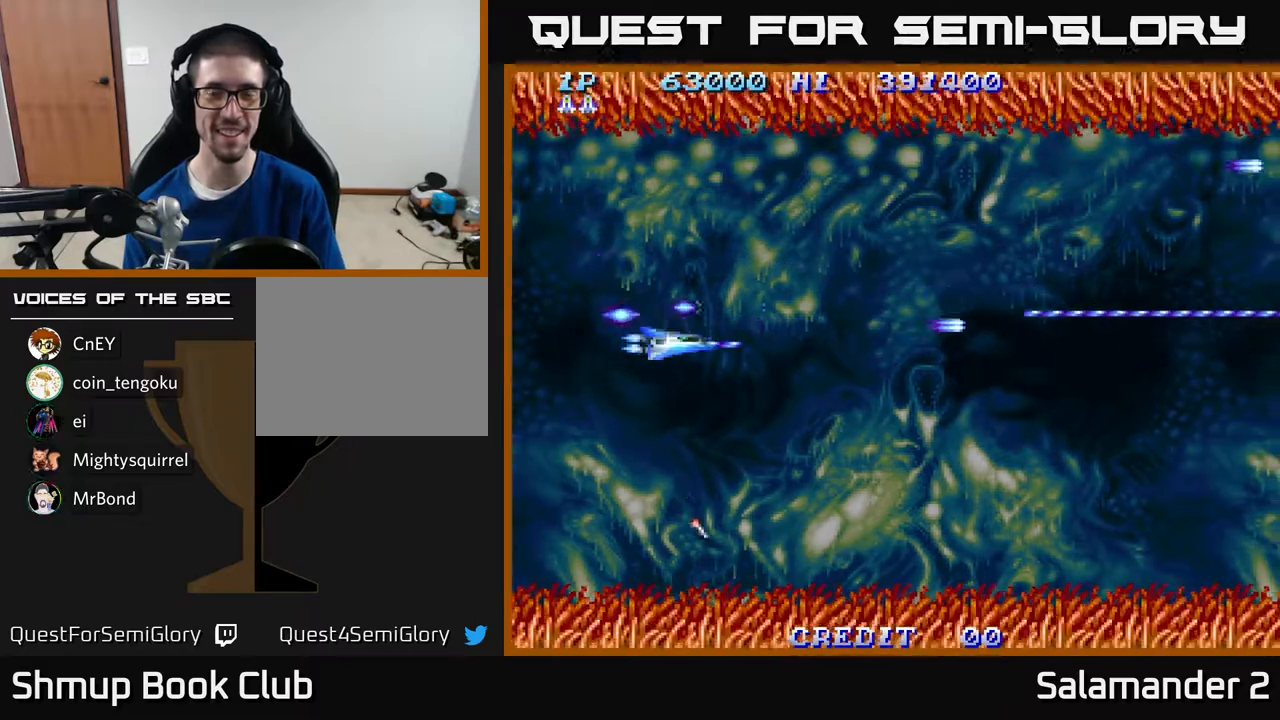
{"buttons": ["A"], "right_stick": "center", "events": [[317, "DPAD_RIGHT", "up"]]}
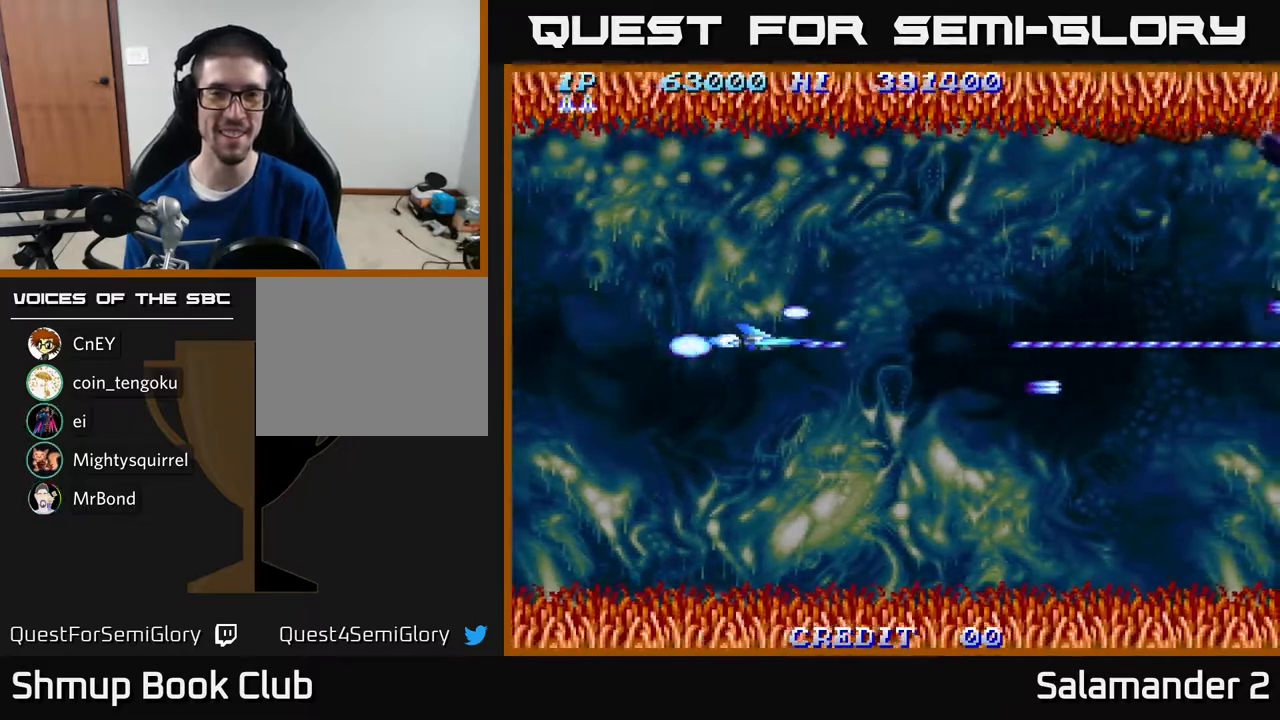
{"buttons": ["A"], "right_stick": "center", "events": []}
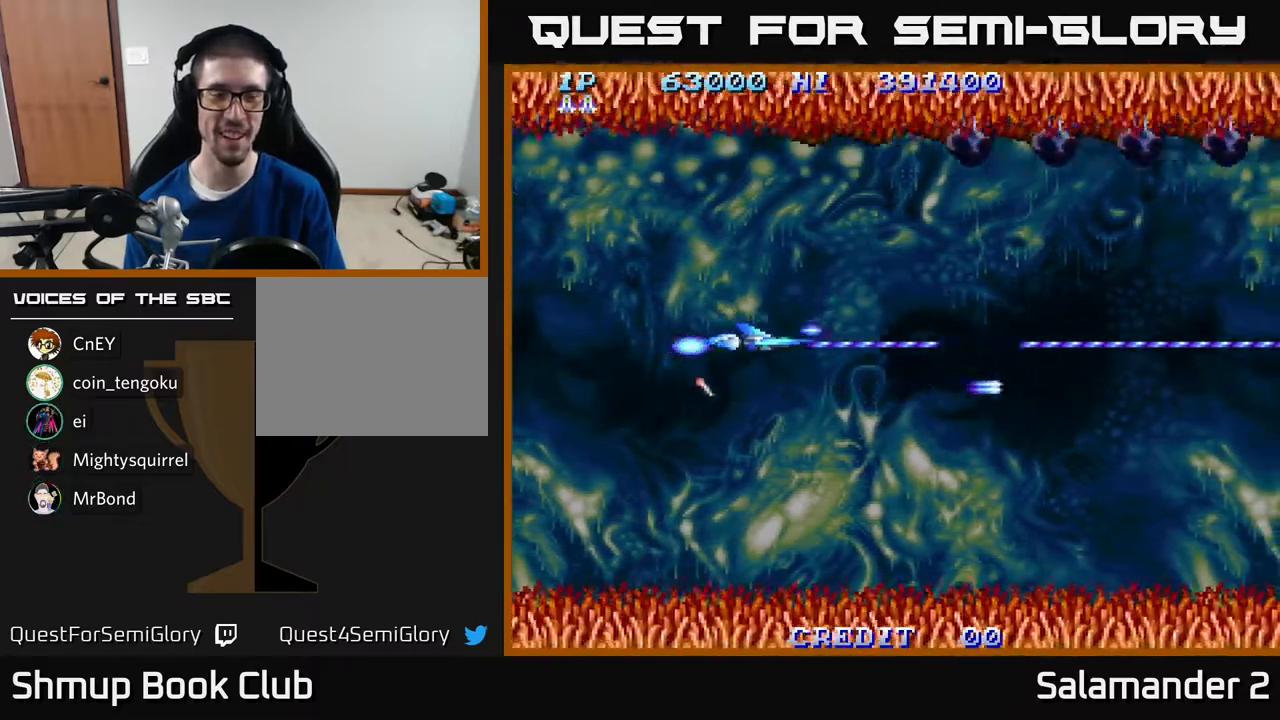
{"buttons": ["A"], "right_stick": "center", "events": []}
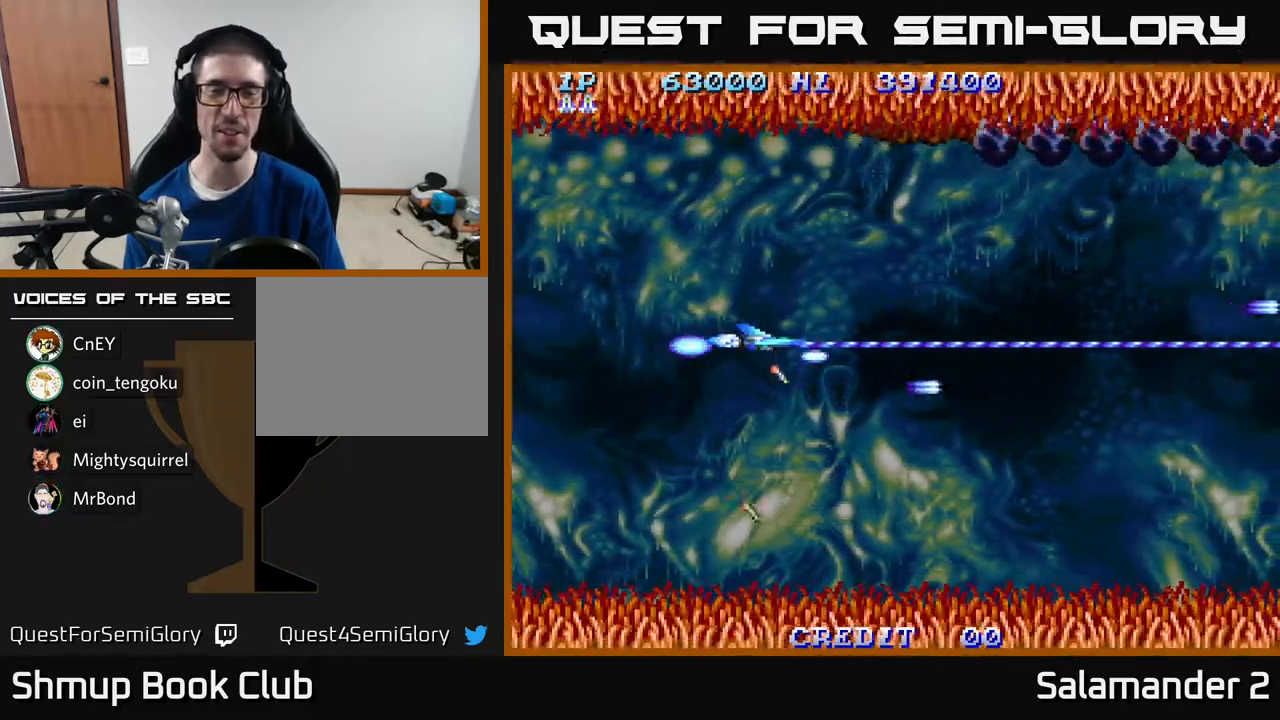
{"buttons": ["A", "DPAD_DOWN"], "right_stick": "center", "events": [[483, "DPAD_DOWN", "down"]]}
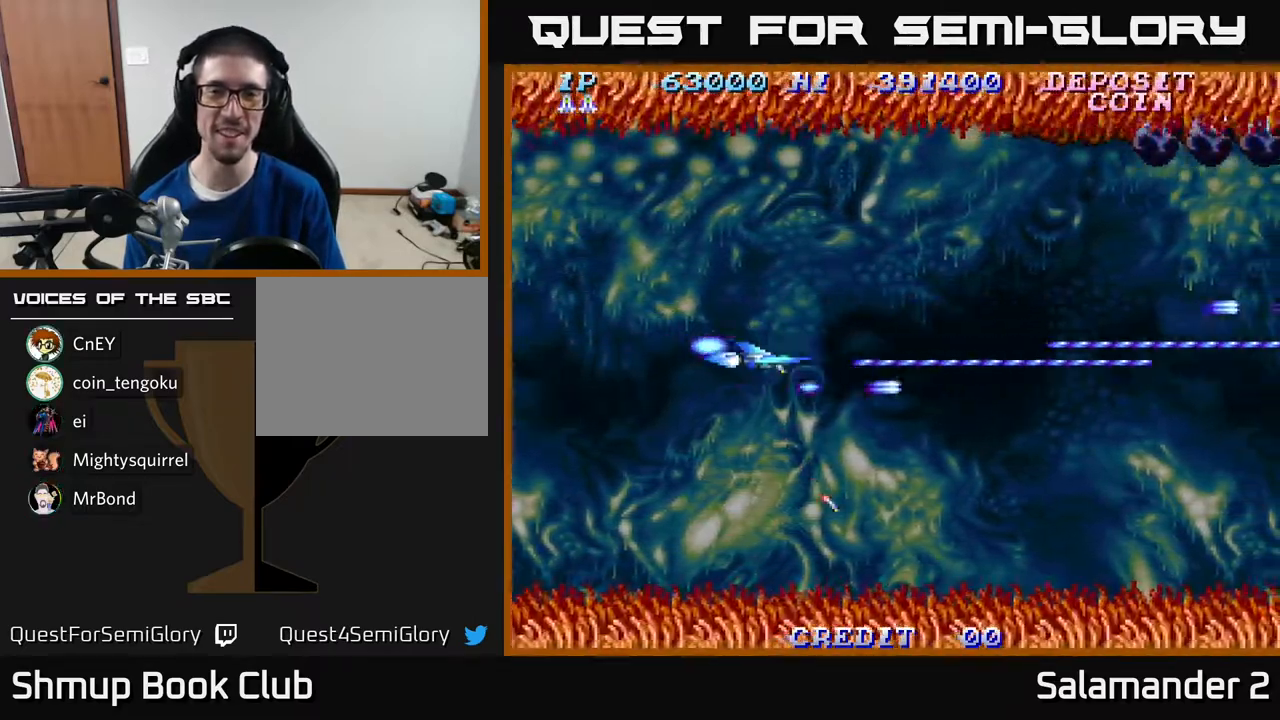
{"buttons": ["A", "DPAD_UP", "DPAD_LEFT"], "right_stick": "center", "events": [[133, "DPAD_DOWN", "up"], [133, "DPAD_LEFT", "down"], [283, "DPAD_UP", "down"]]}
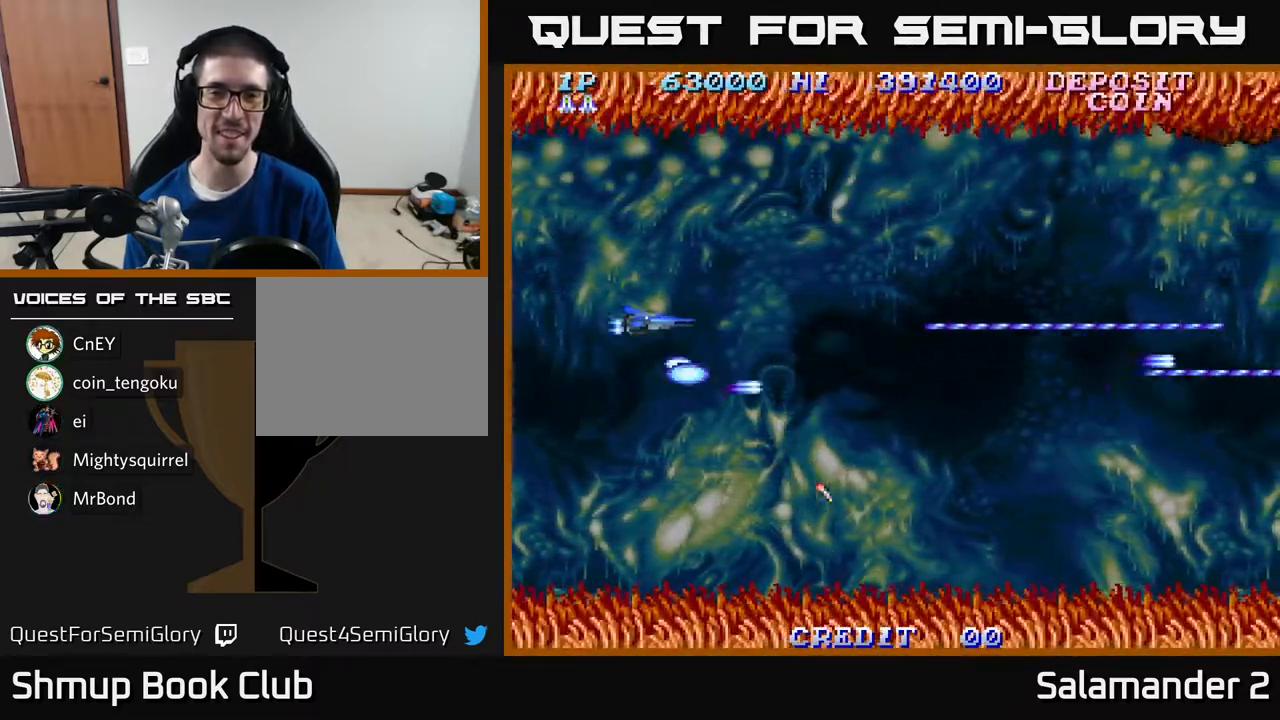
{"buttons": ["A"], "right_stick": "center", "events": [[167, "DPAD_LEFT", "up"], [300, "DPAD_UP", "up"]]}
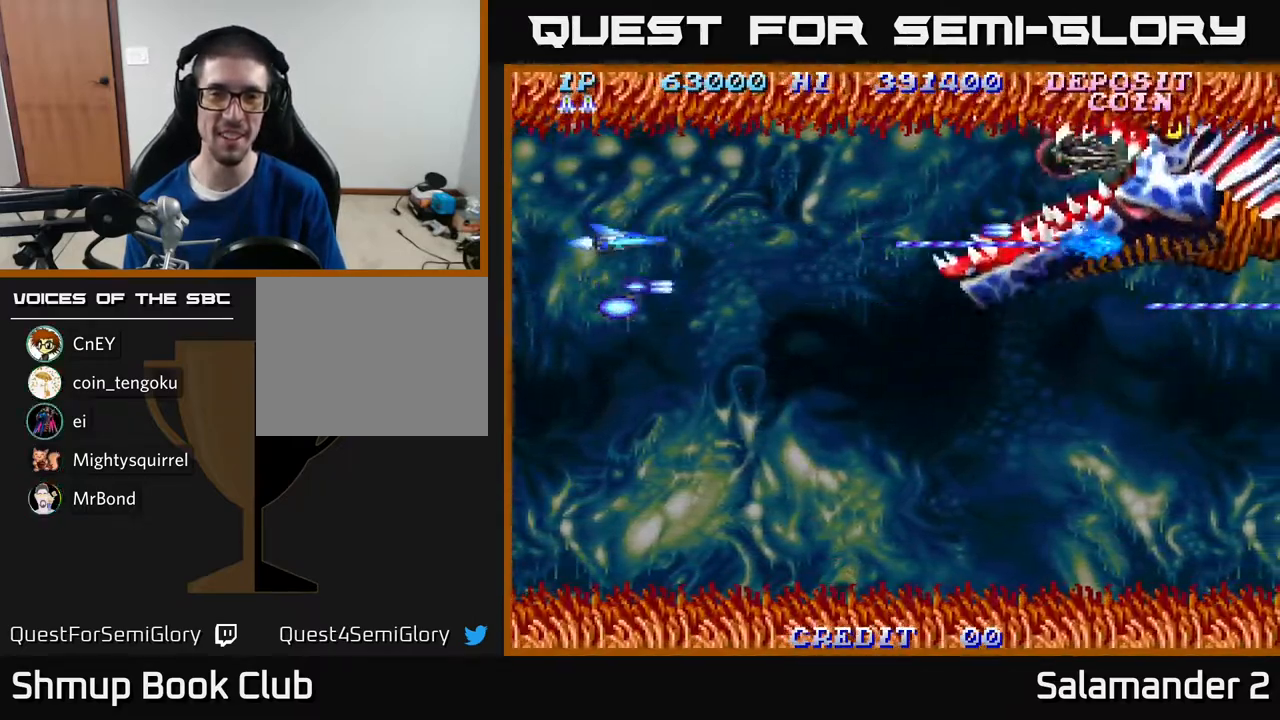
{"buttons": ["A"], "right_stick": "center", "events": []}
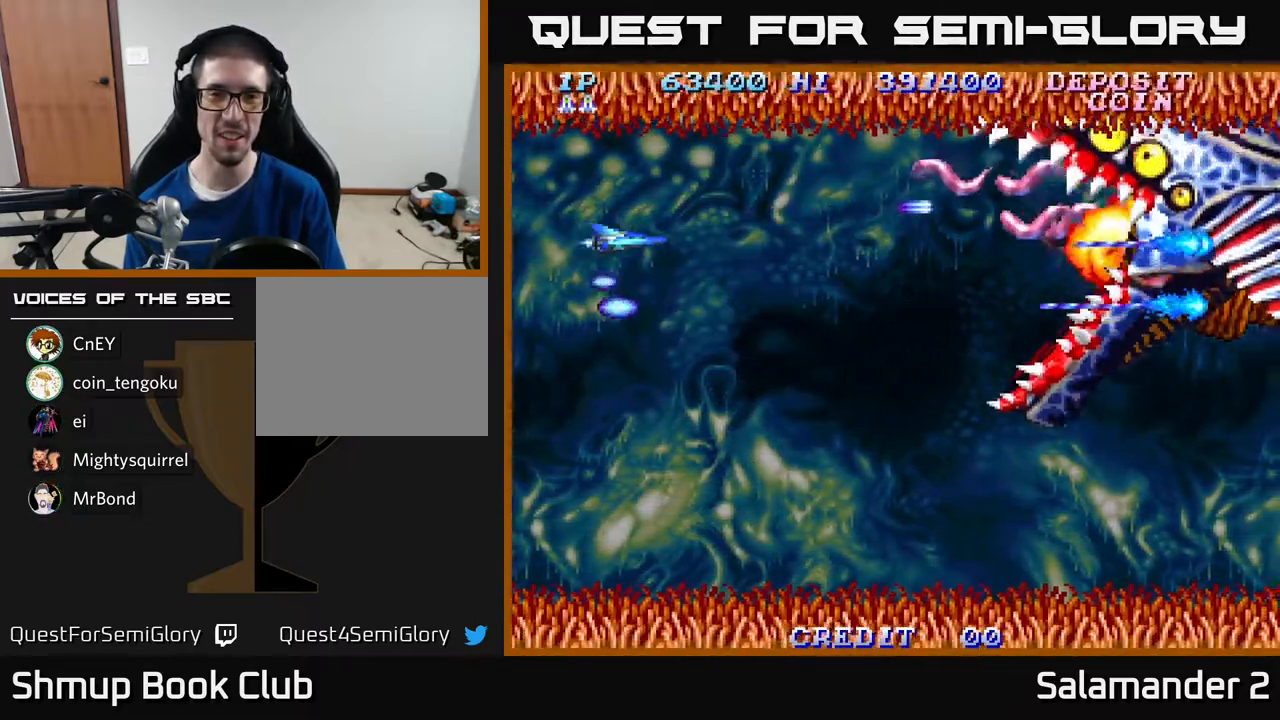
{"buttons": ["A", "DPAD_DOWN"], "right_stick": "center", "events": [[33, "DPAD_UP", "down"], [367, "DPAD_RIGHT", "down"], [367, "DPAD_UP", "up"], [383, "DPAD_RIGHT", "up"], [400, "DPAD_DOWN", "down"]]}
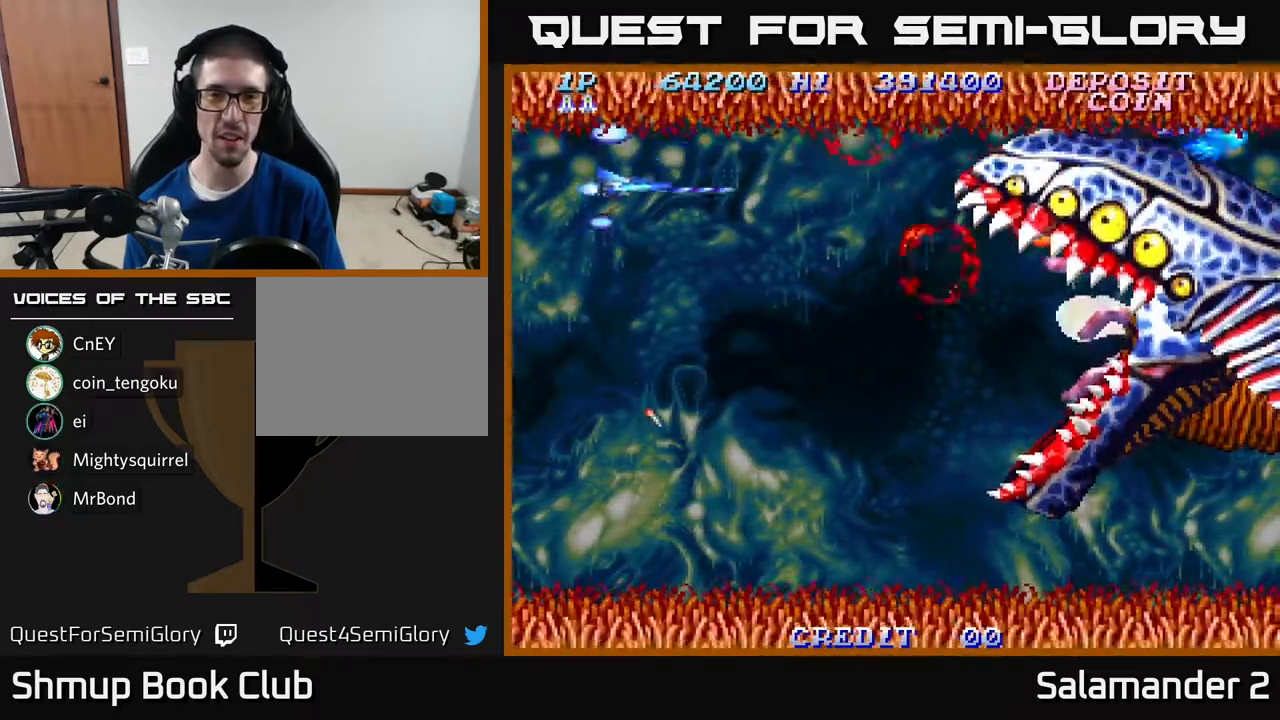
{"buttons": ["A", "DPAD_DOWN"], "right_stick": "center", "events": []}